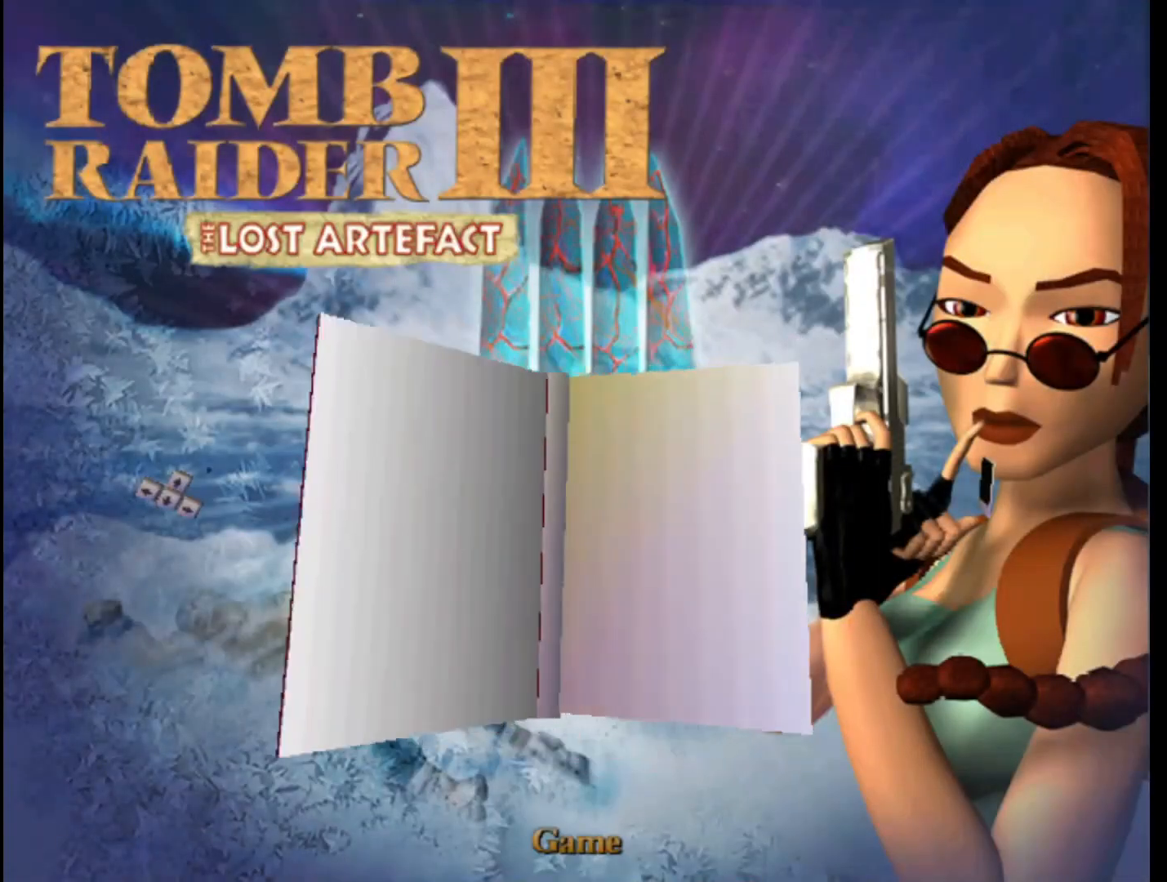
Gameplay with keyboard; each line is a JSON object with the keys held at the frame after it. "events" lists presses ("down") and releases ("up") of "1", "2", "3", "4", "5", "6", "action", "dash", "down", "duck", "f5", "f6", "flare", "guns", "inv", "jump", "left", "lmed", "look", "right", "roll", "smed", "stplft", "stprt", "up" and "walk" between this image and that frame as [ms after this image, input, new state], when the widget could be followed in between. No other keys are recorded. Mouse input is not recorded. Key names are as the overlay labels them; some are game actions (e.g. jump) rather than physical keys.
{"keys": [], "events": [[333, "right", "down"], [433, "right", "up"]]}
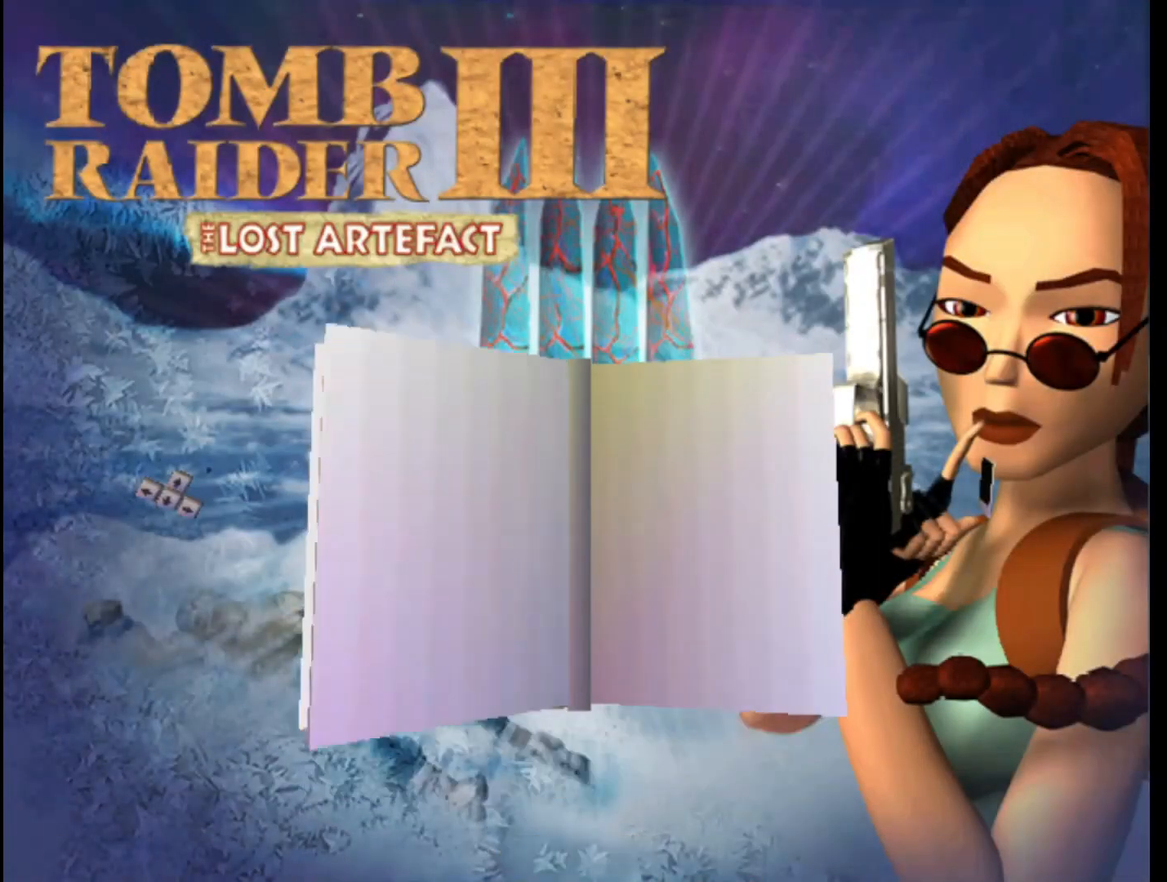
{"keys": ["up"], "events": [[500, "up", "down"]]}
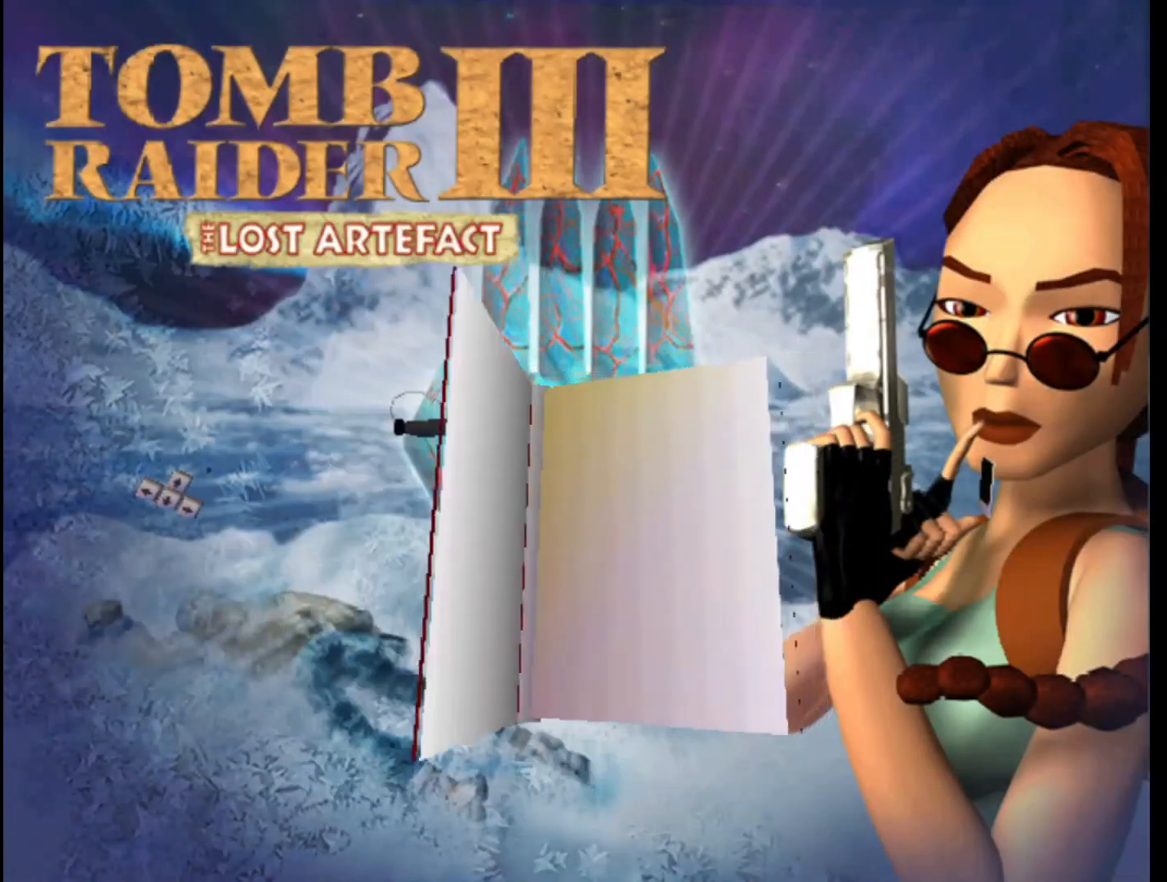
{"keys": ["guns", "up"], "events": [[33, "guns", "down"]]}
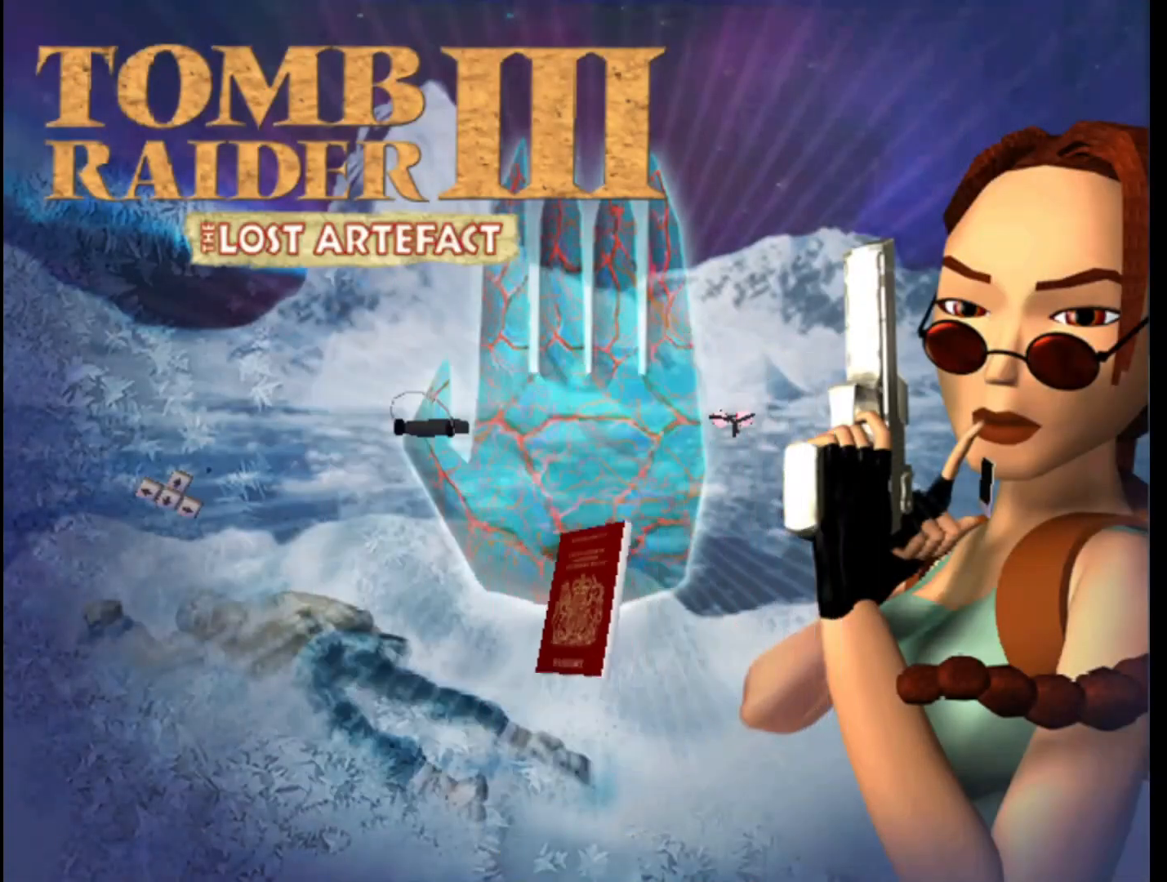
{"keys": ["guns", "up"], "events": []}
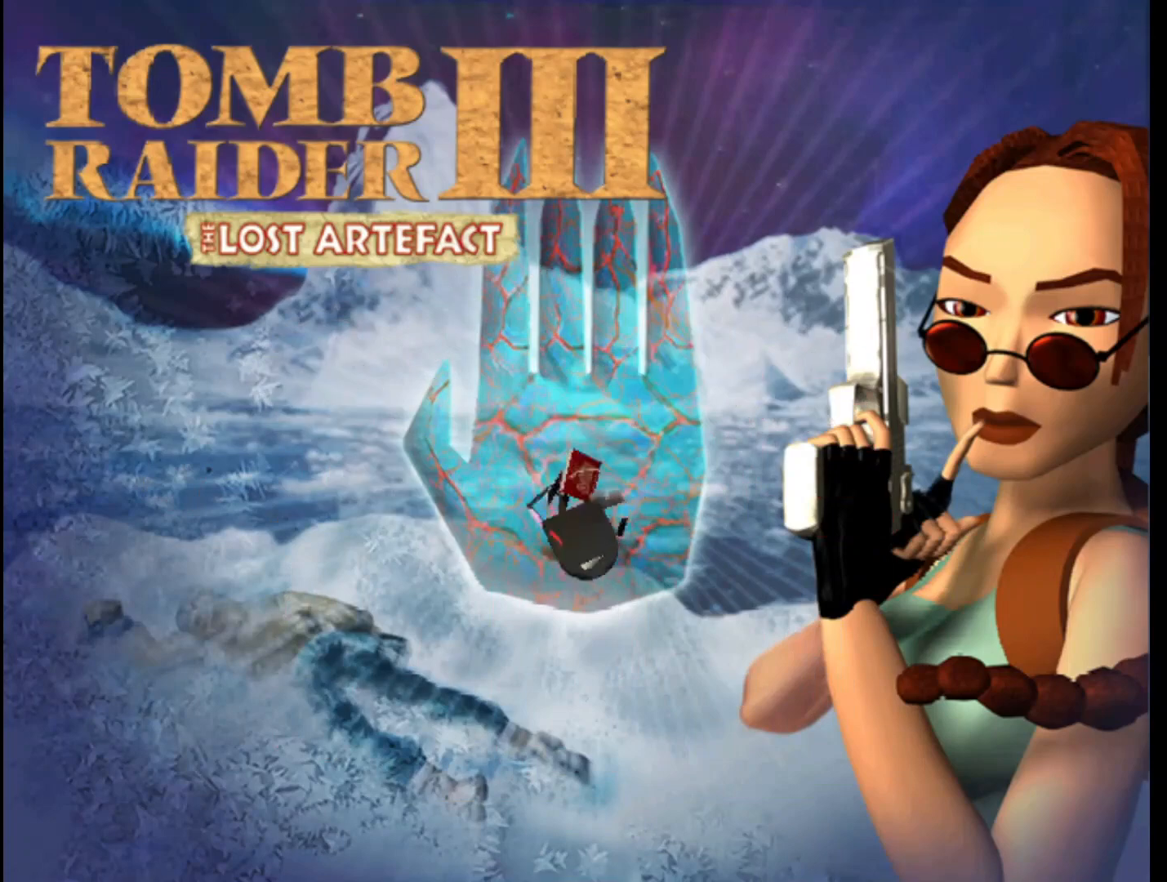
{"keys": ["guns", "up"], "events": []}
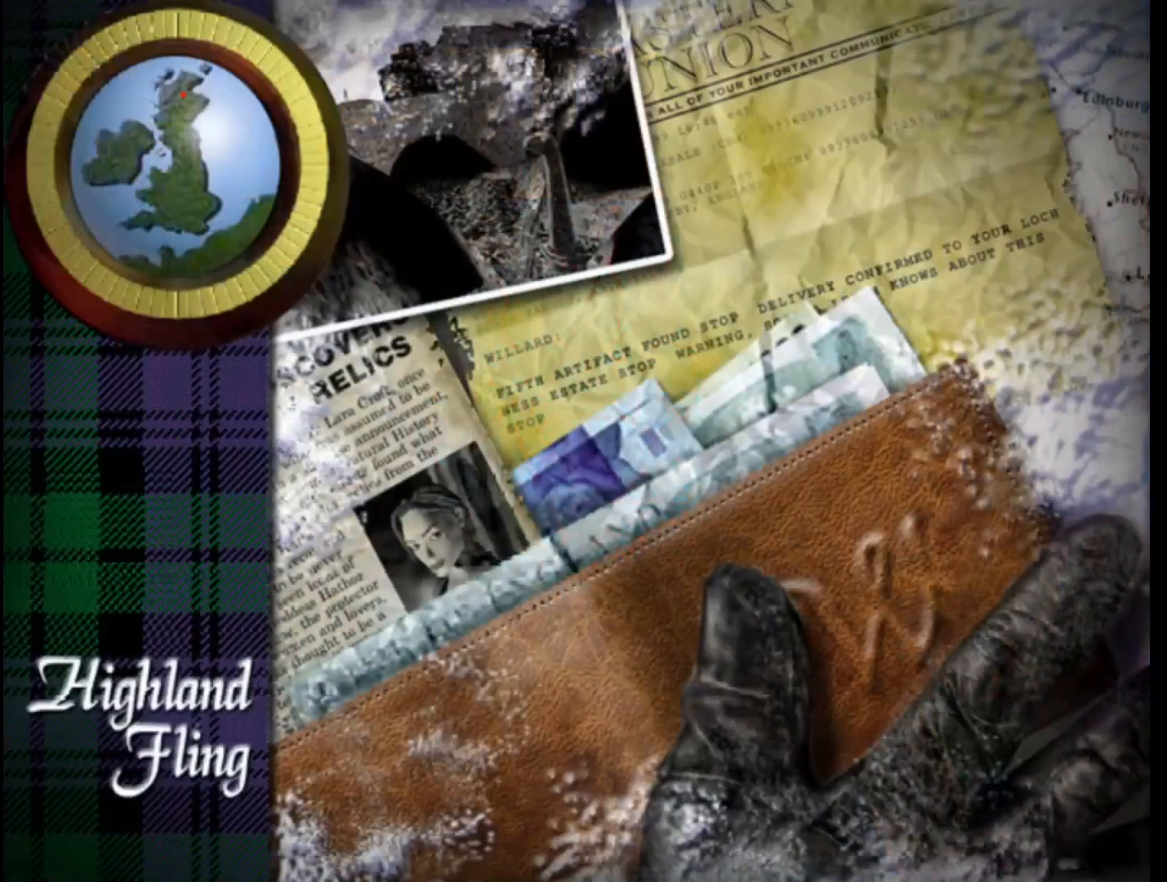
{"keys": ["dash", "up"], "events": [[167, "right", "down"], [233, "guns", "up"], [300, "dash", "down"], [300, "right", "up"]]}
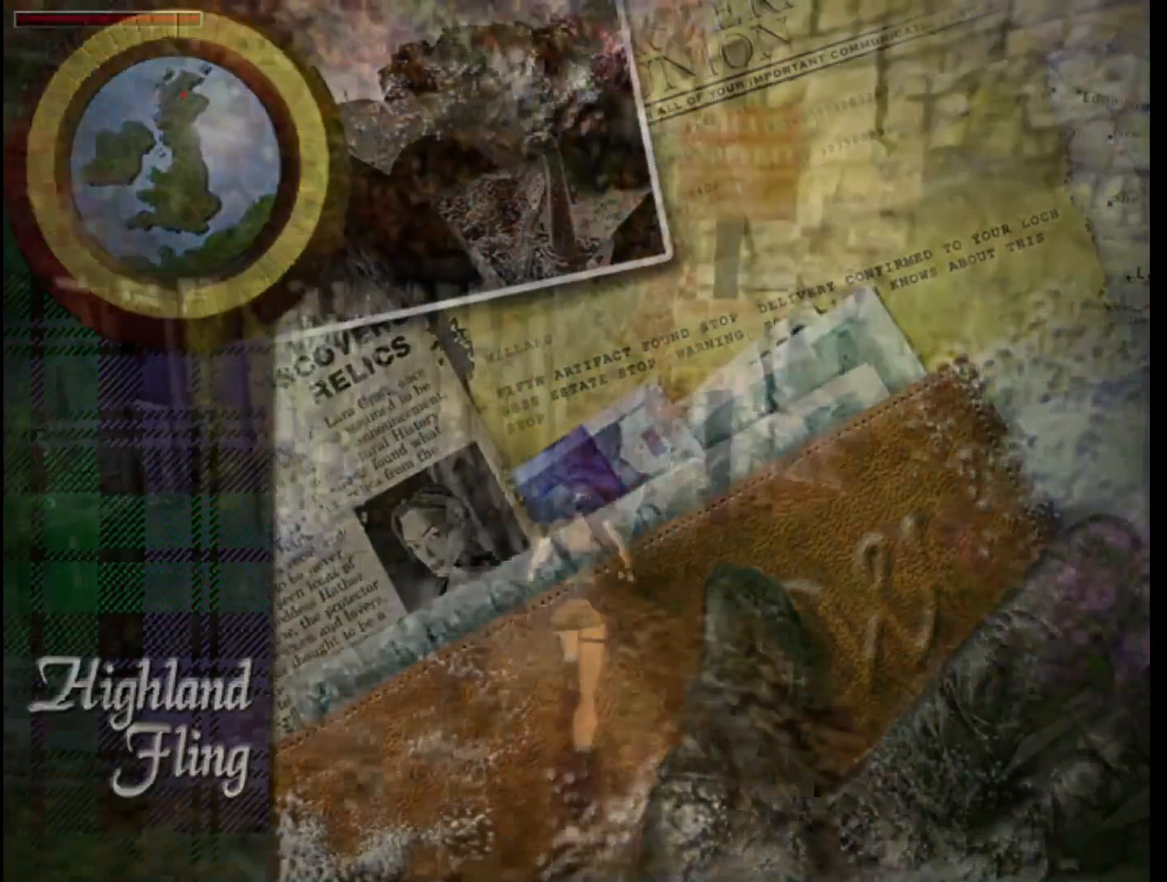
{"keys": ["dash", "right", "up"], "events": [[133, "right", "down"], [333, "right", "up"], [467, "right", "down"]]}
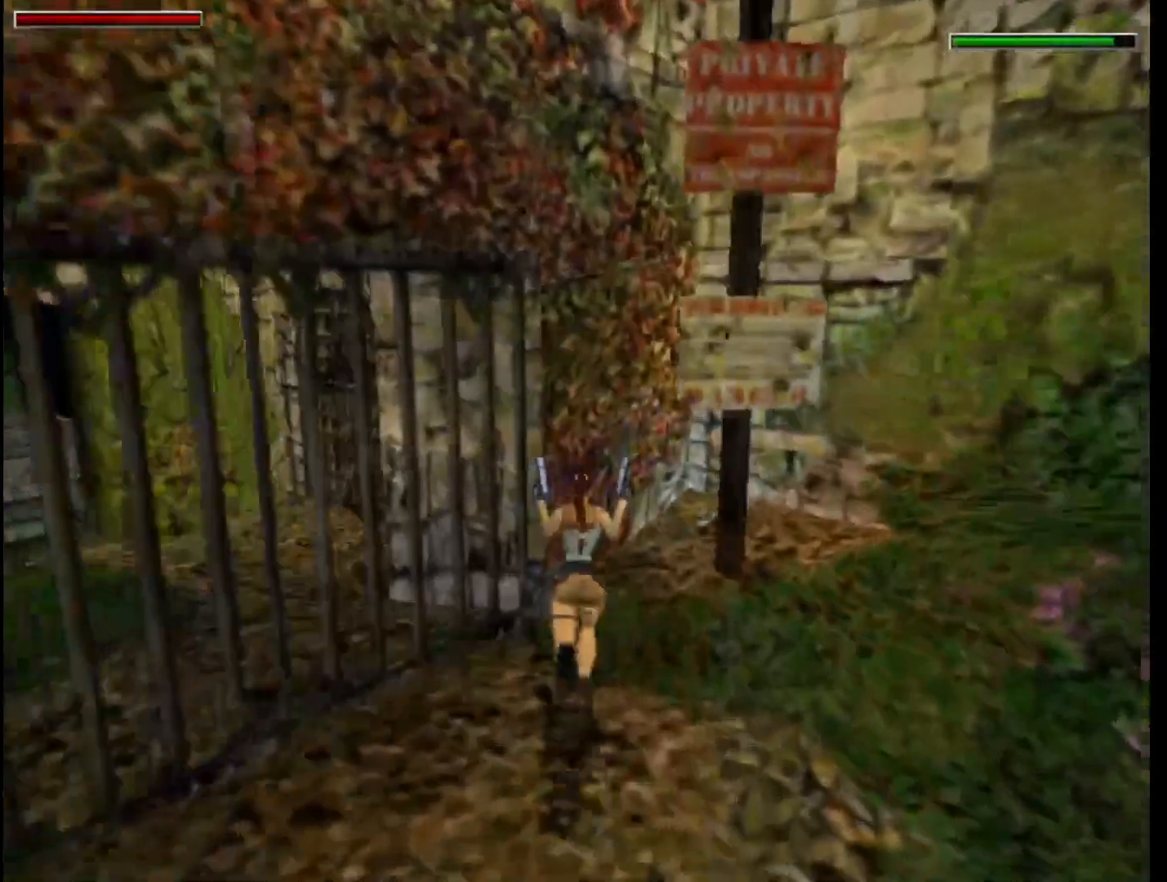
{"keys": ["left"], "events": [[300, "dash", "up"], [300, "right", "up"], [333, "left", "down"], [333, "up", "up"]]}
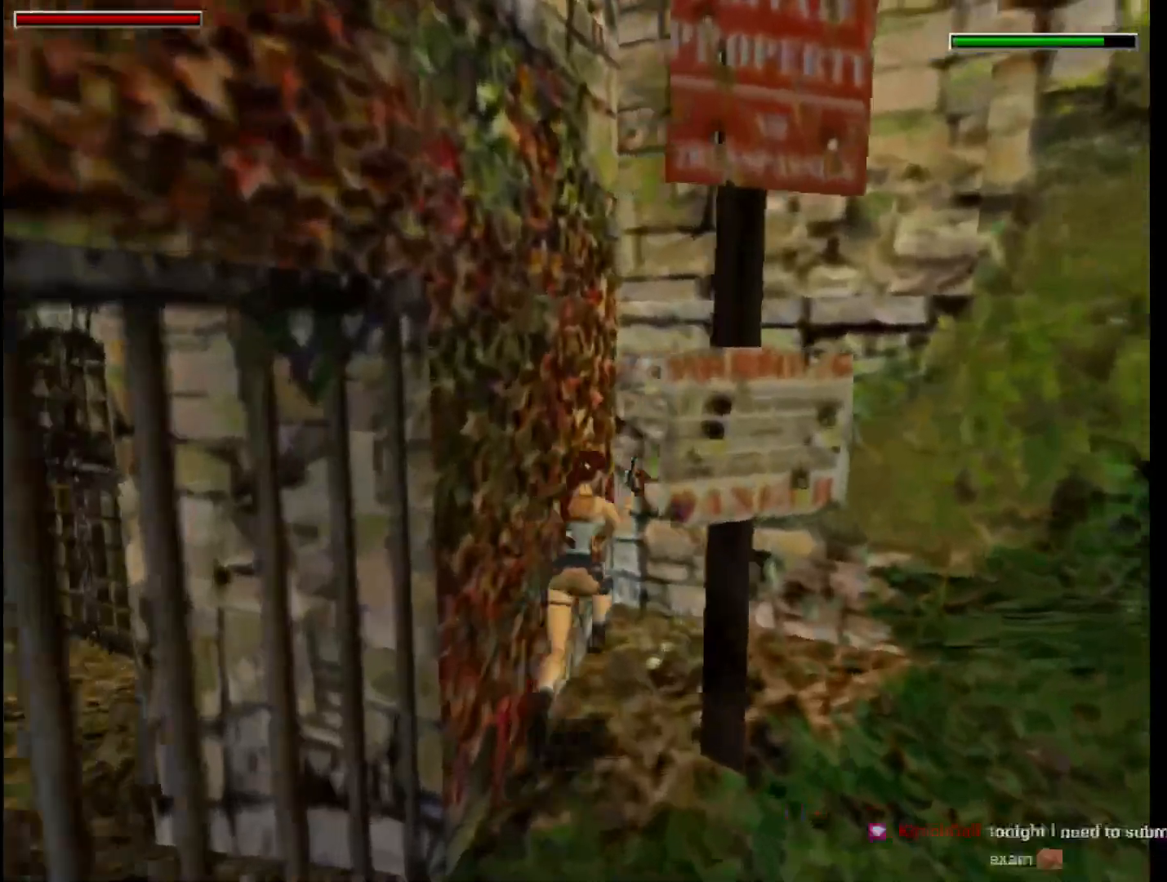
{"keys": ["left"], "events": [[400, "guns", "down"], [500, "guns", "up"]]}
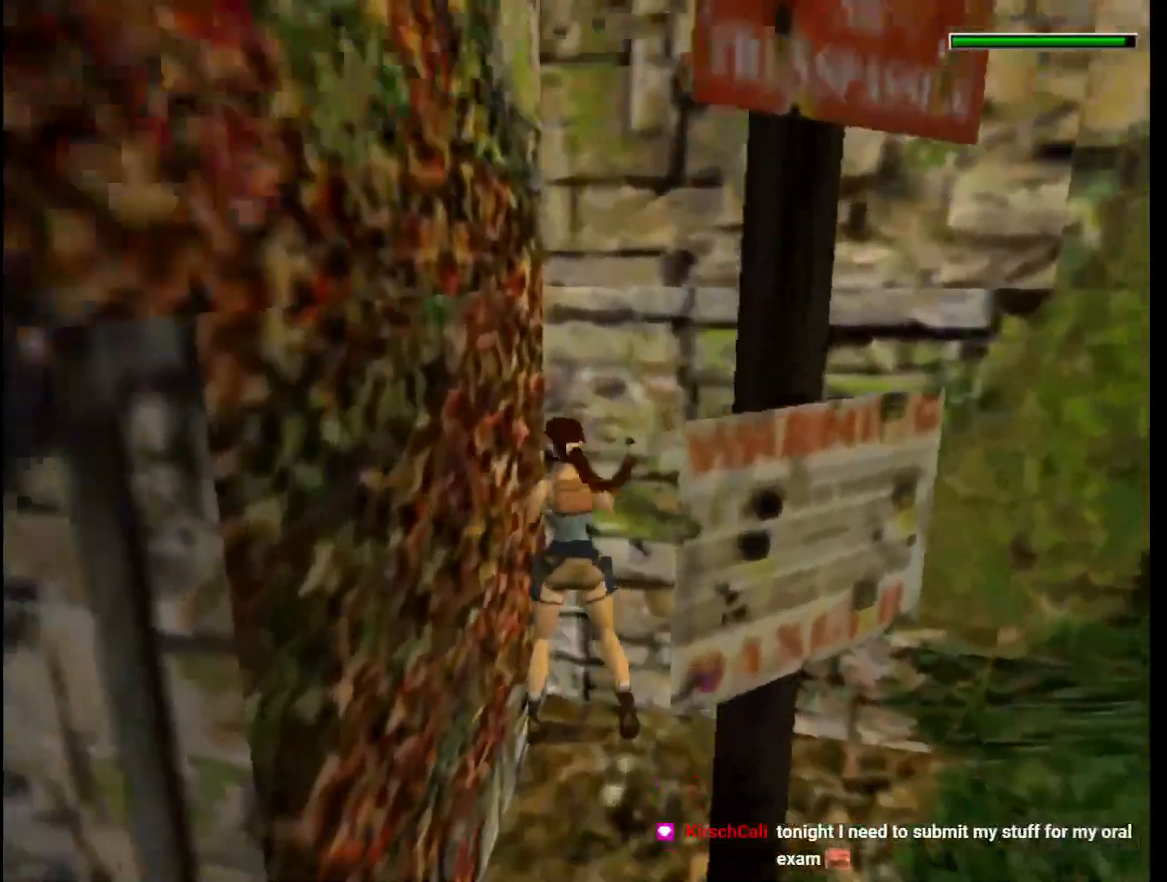
{"keys": ["action", "up"], "events": [[267, "action", "down"], [267, "up", "down"], [333, "left", "up"]]}
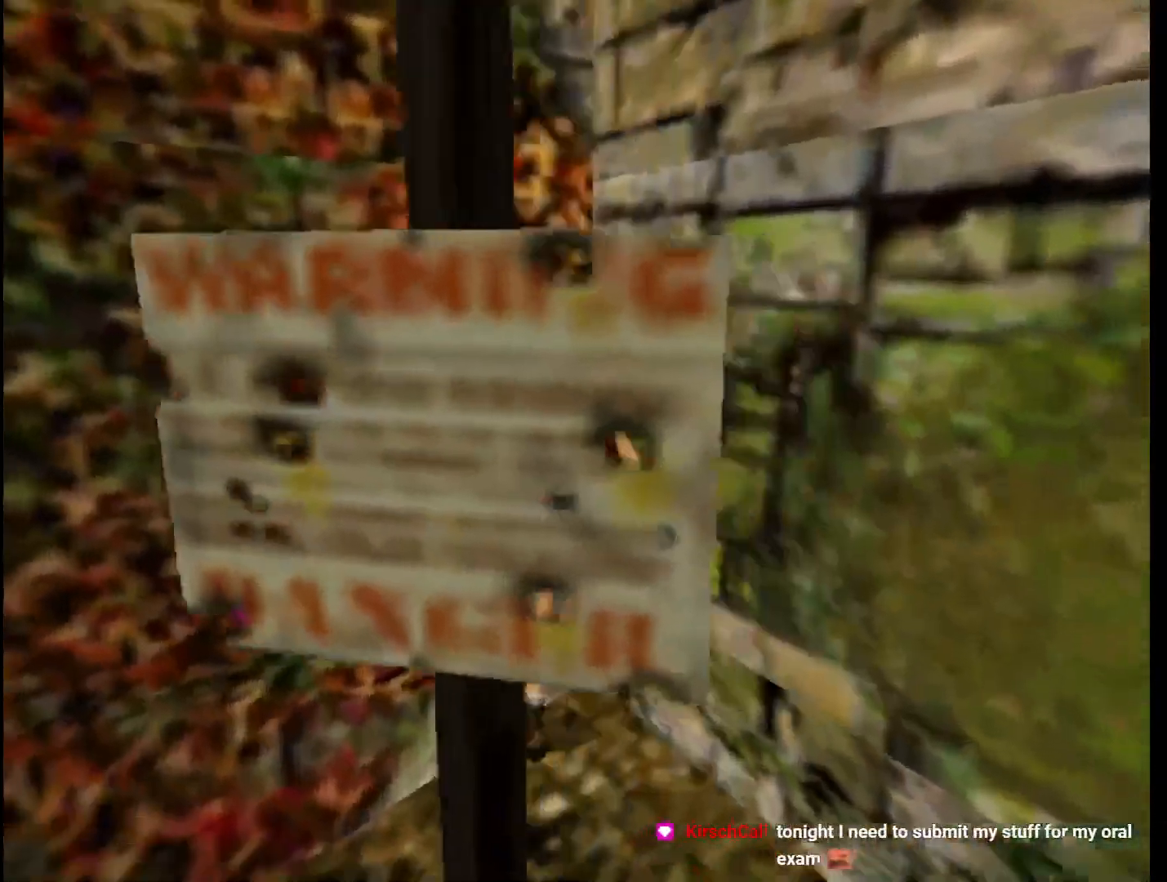
{"keys": ["action", "up"], "events": []}
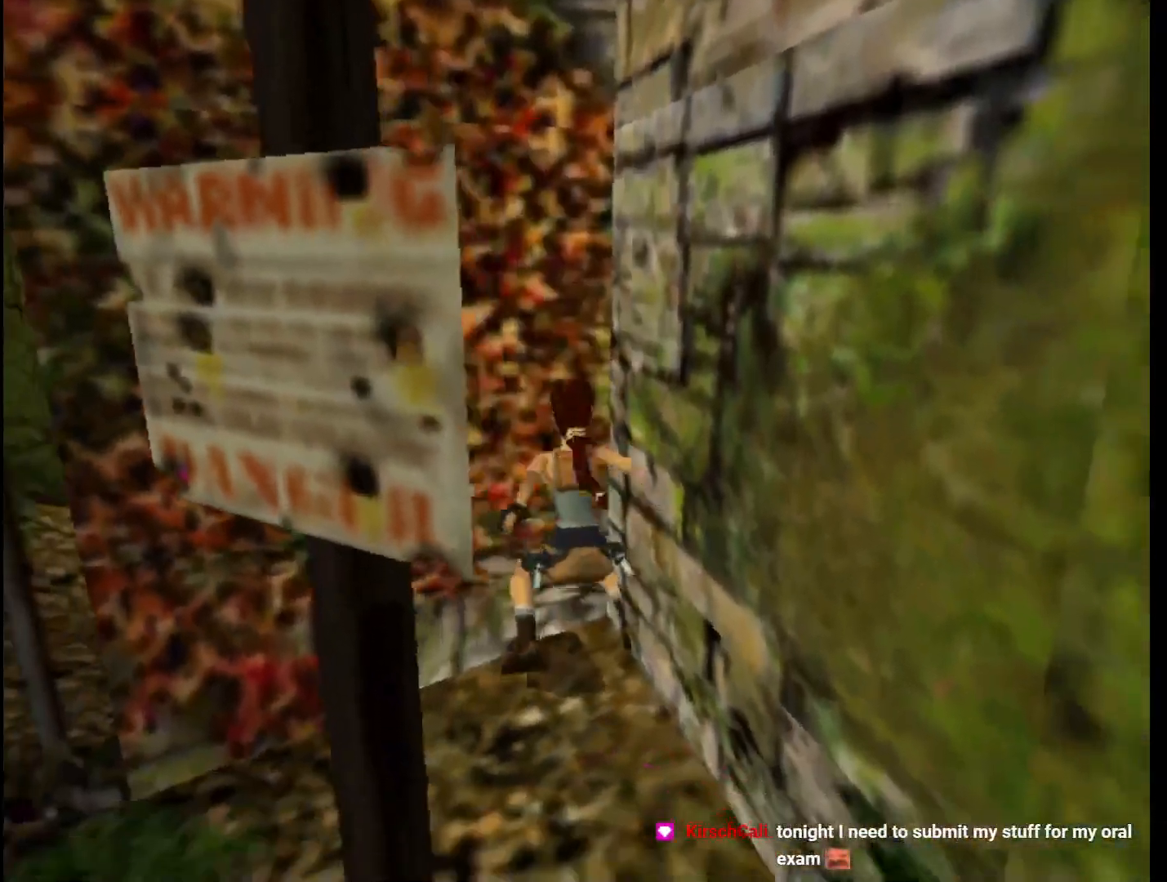
{"keys": ["action", "up"], "events": []}
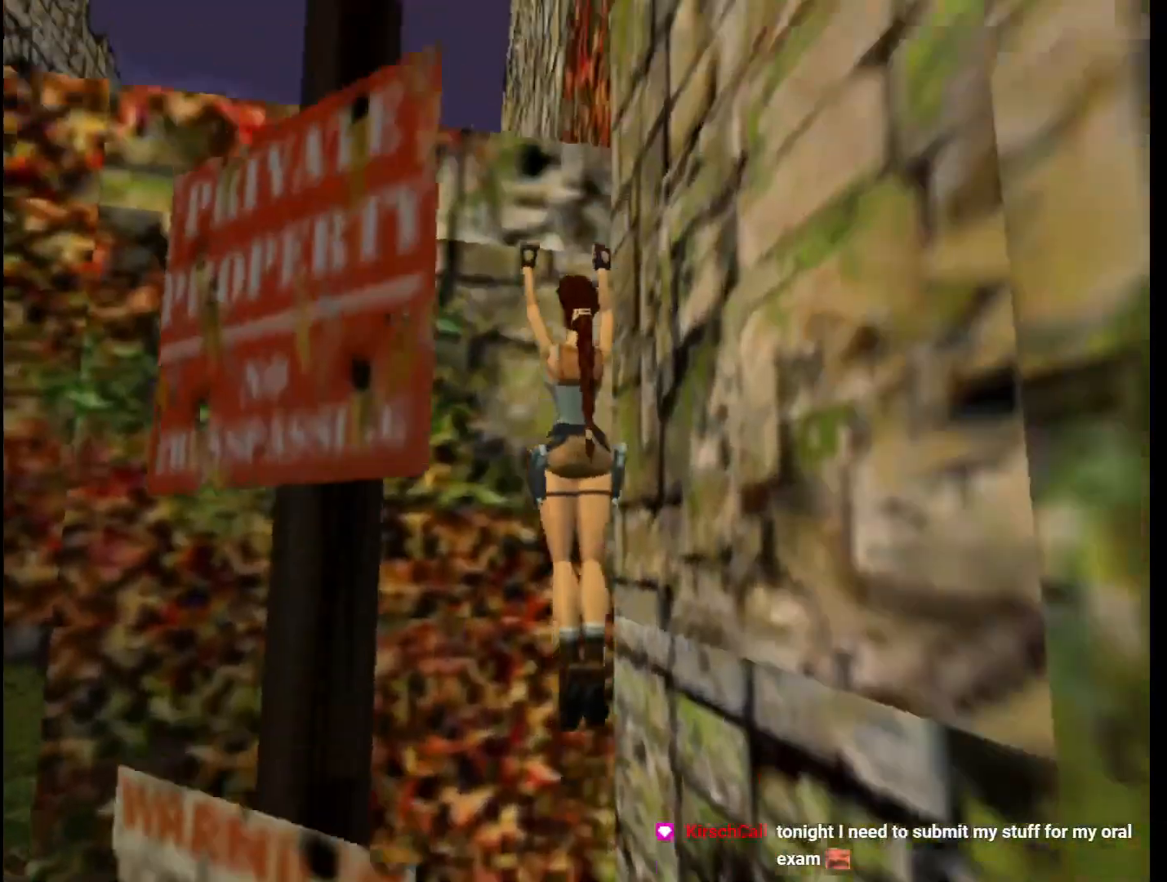
{"keys": ["action", "up"], "events": []}
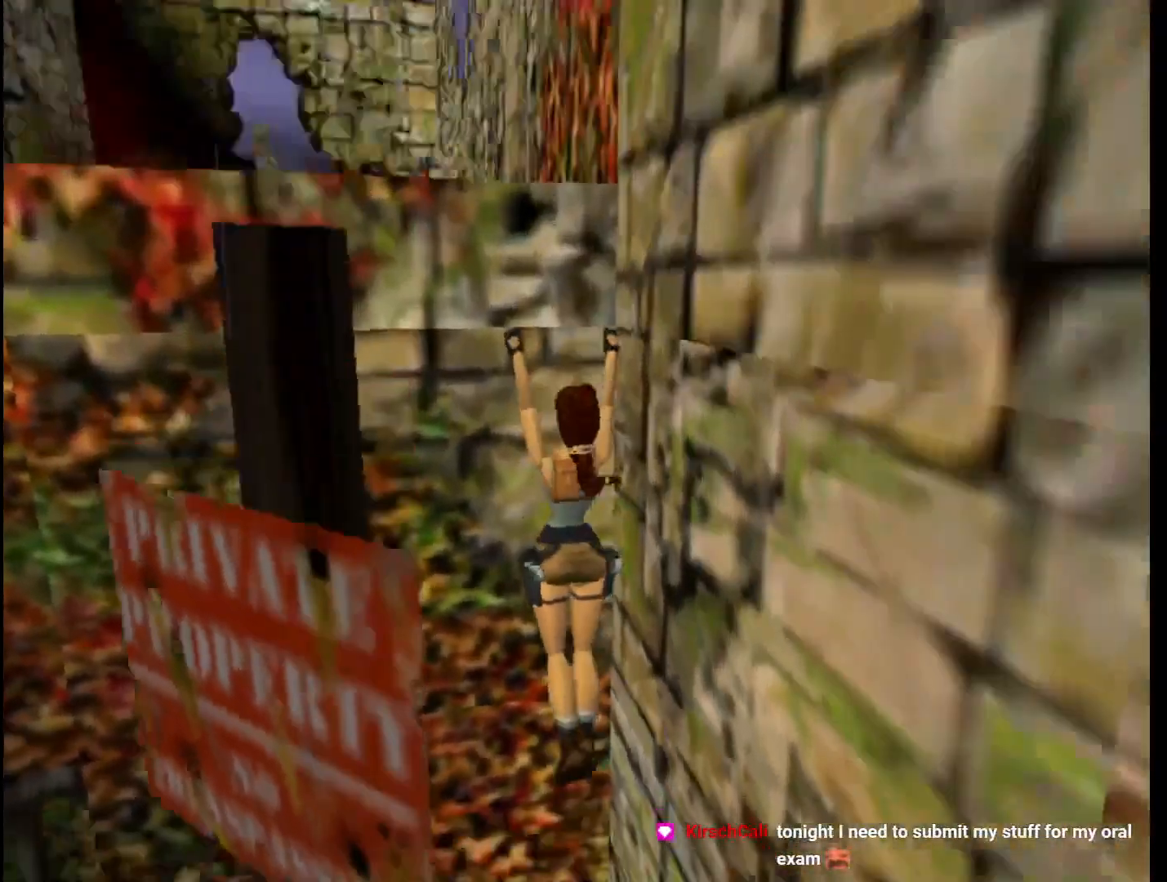
{"keys": ["action", "up"], "events": []}
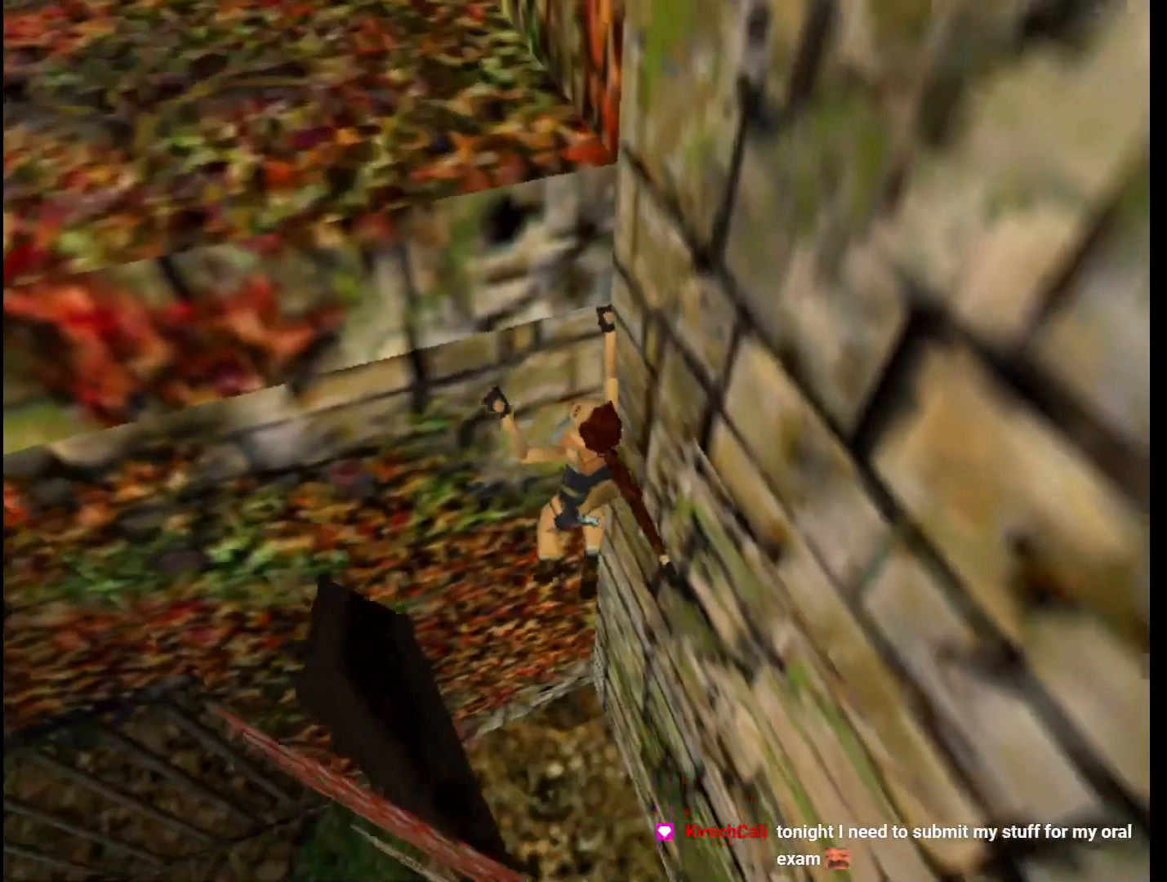
{"keys": ["action", "up"], "events": []}
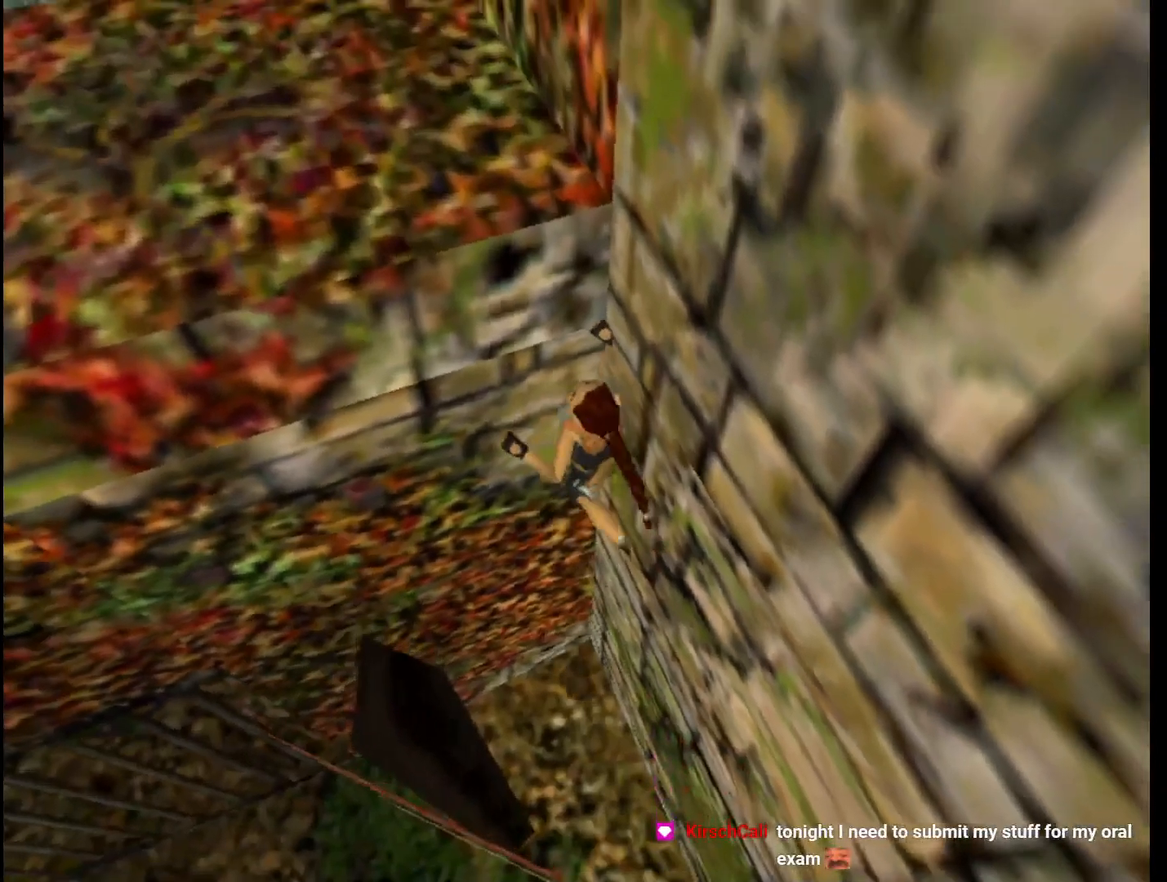
{"keys": ["action", "up"], "events": []}
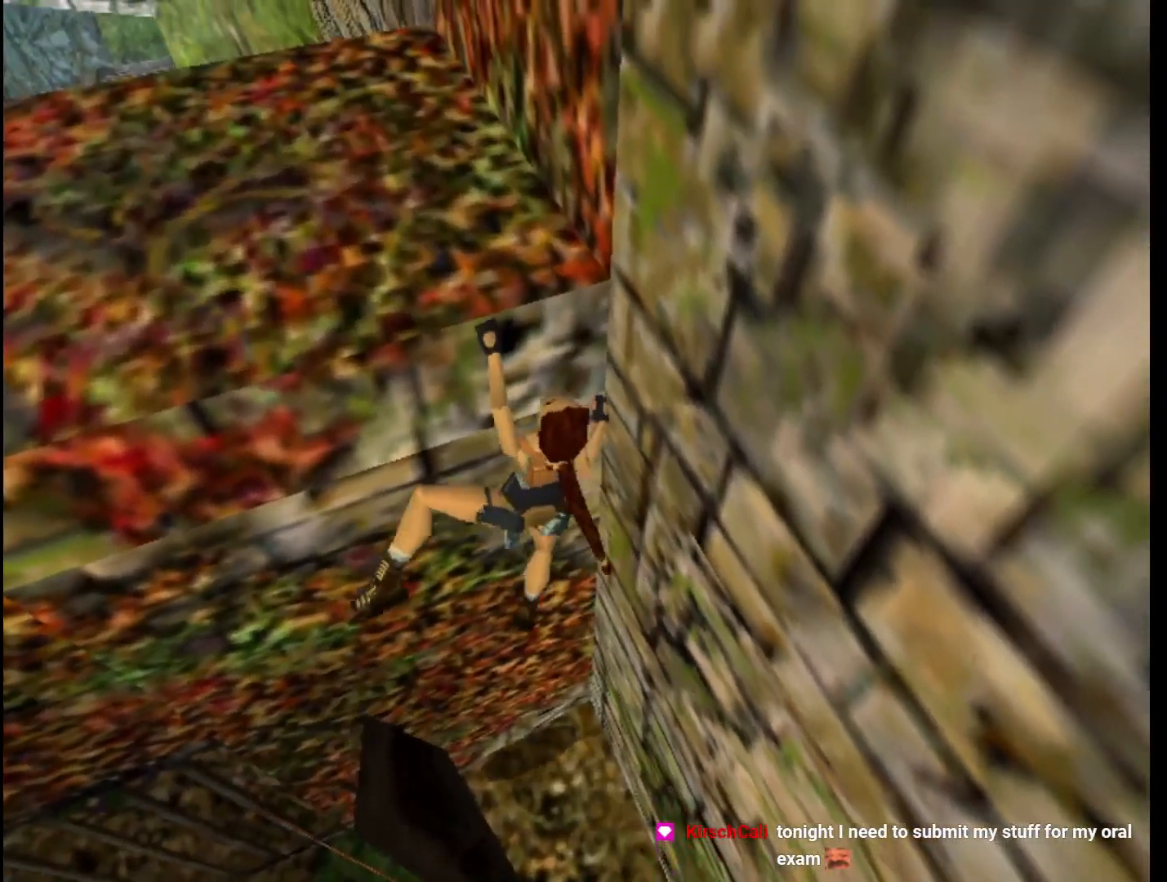
{"keys": ["action", "up"], "events": []}
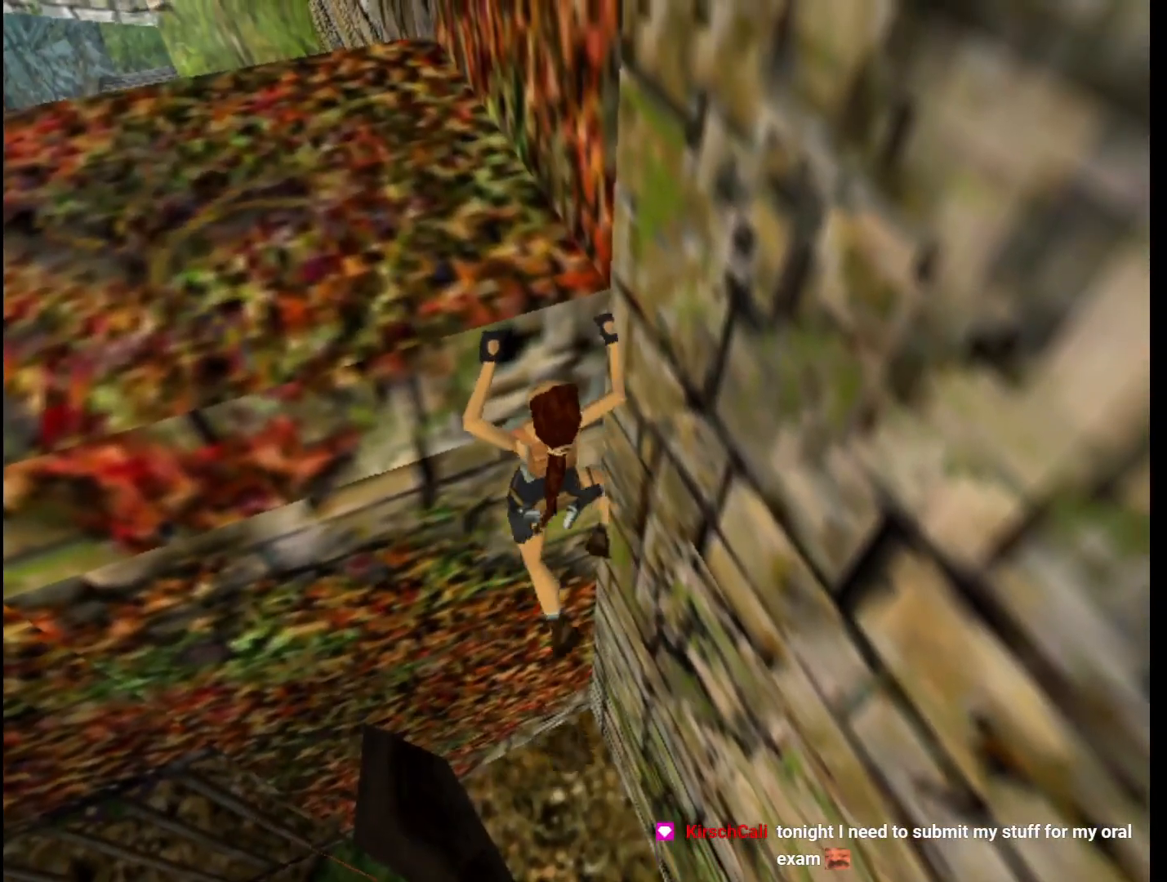
{"keys": ["action", "up"], "events": []}
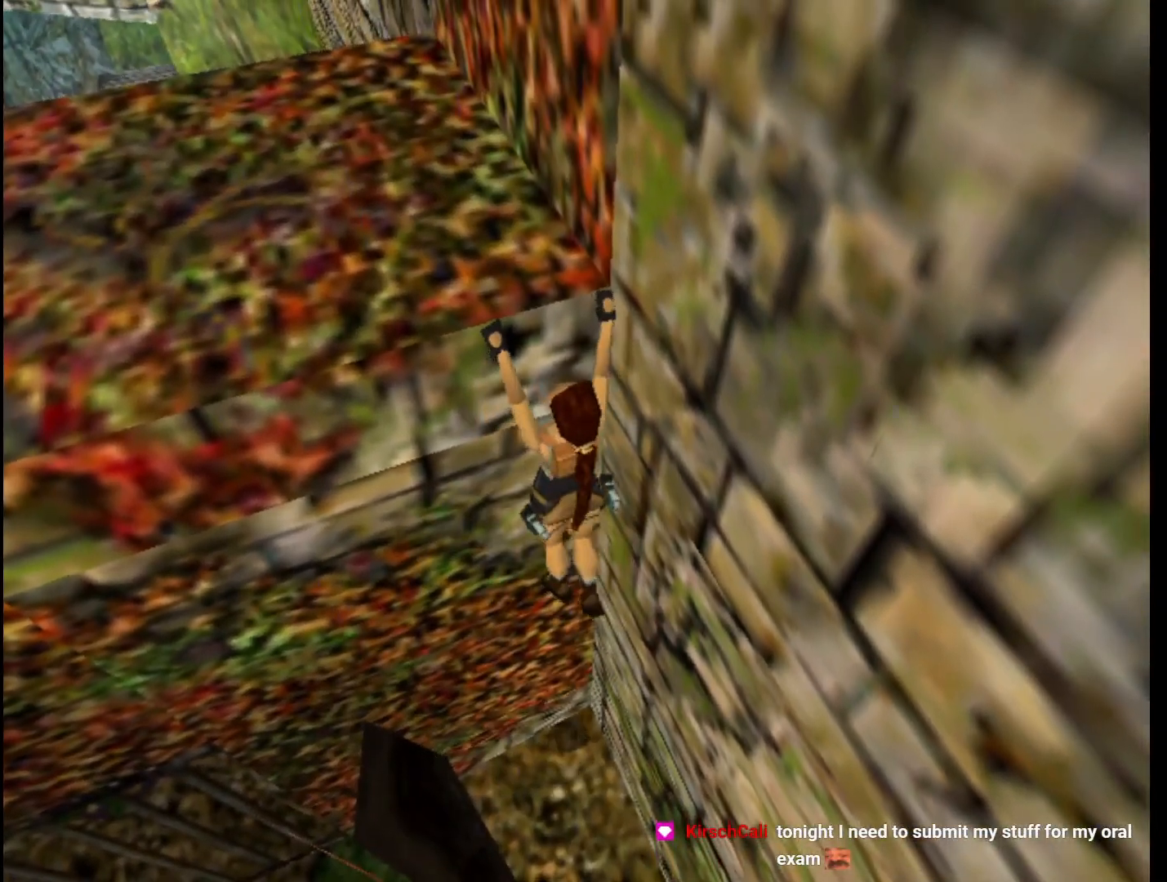
{"keys": ["action", "up"], "events": []}
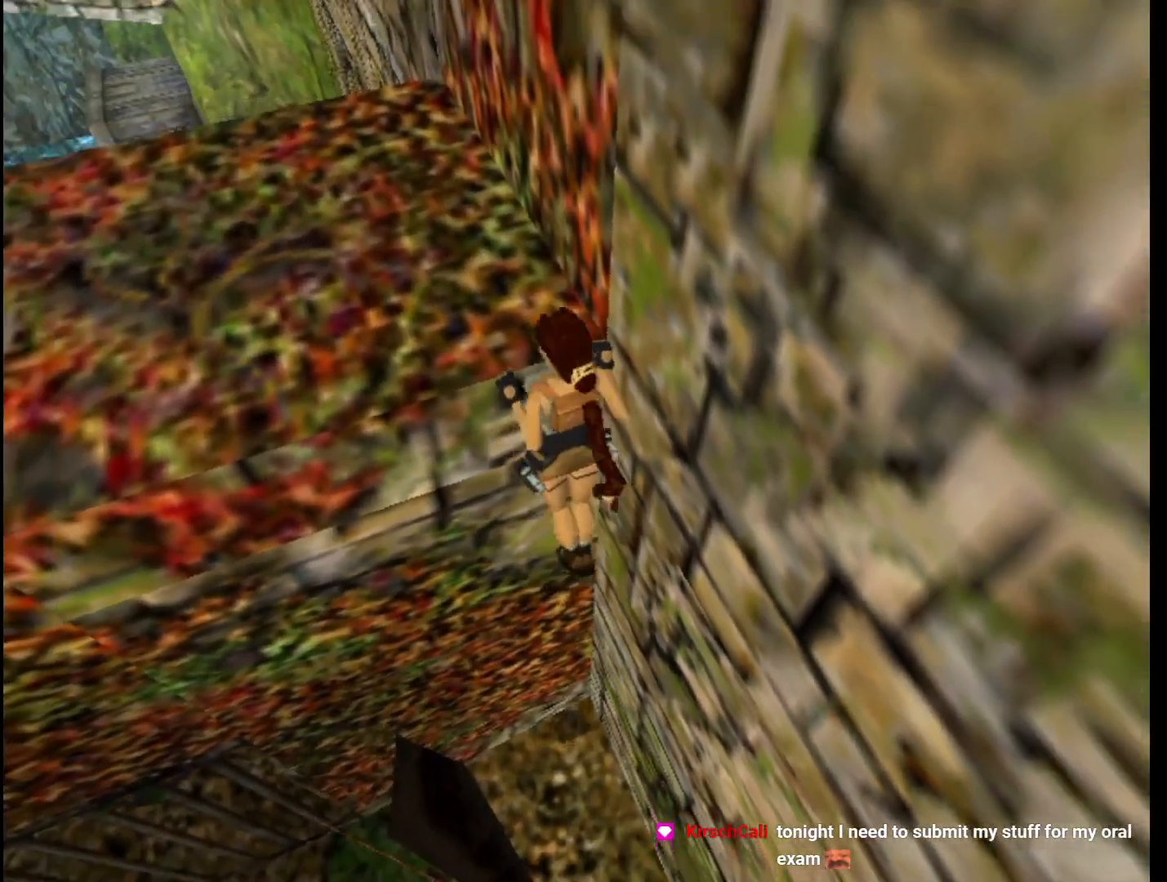
{"keys": ["action", "up"], "events": []}
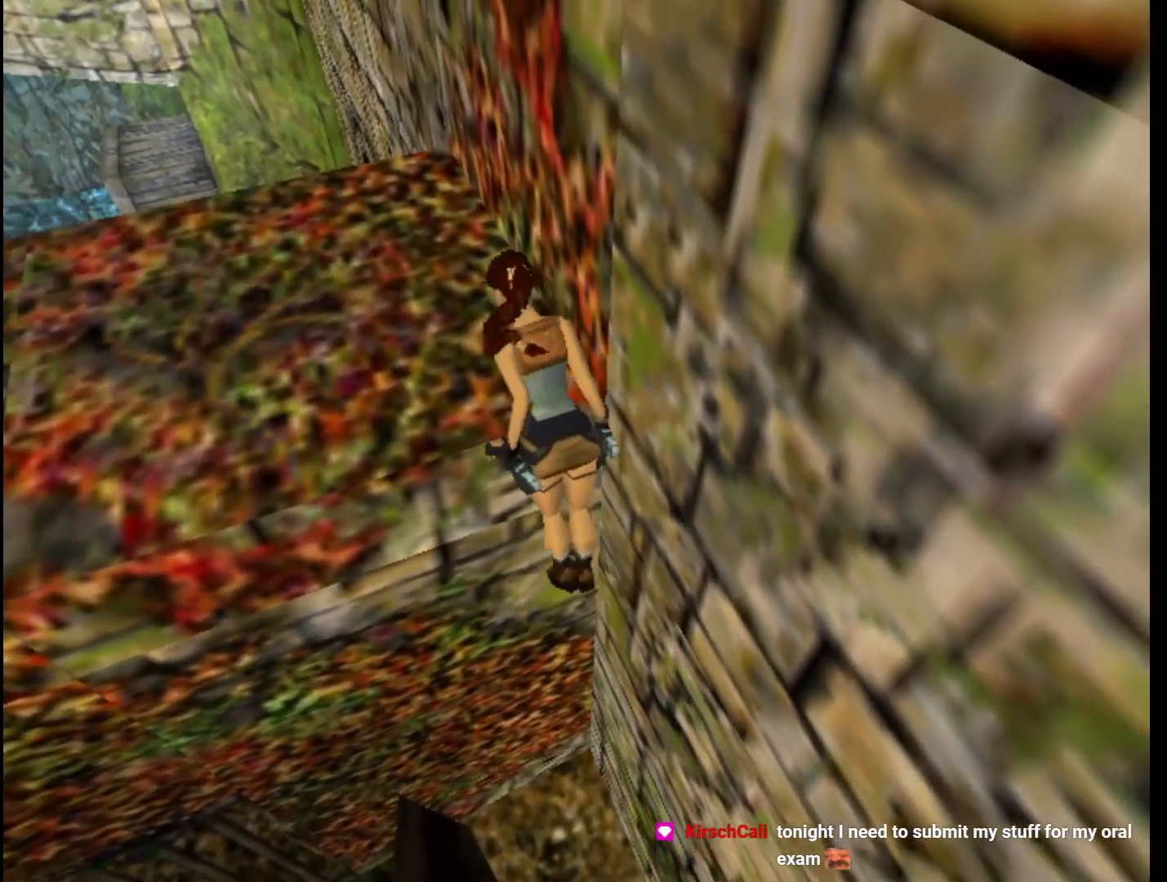
{"keys": ["action", "up"], "events": []}
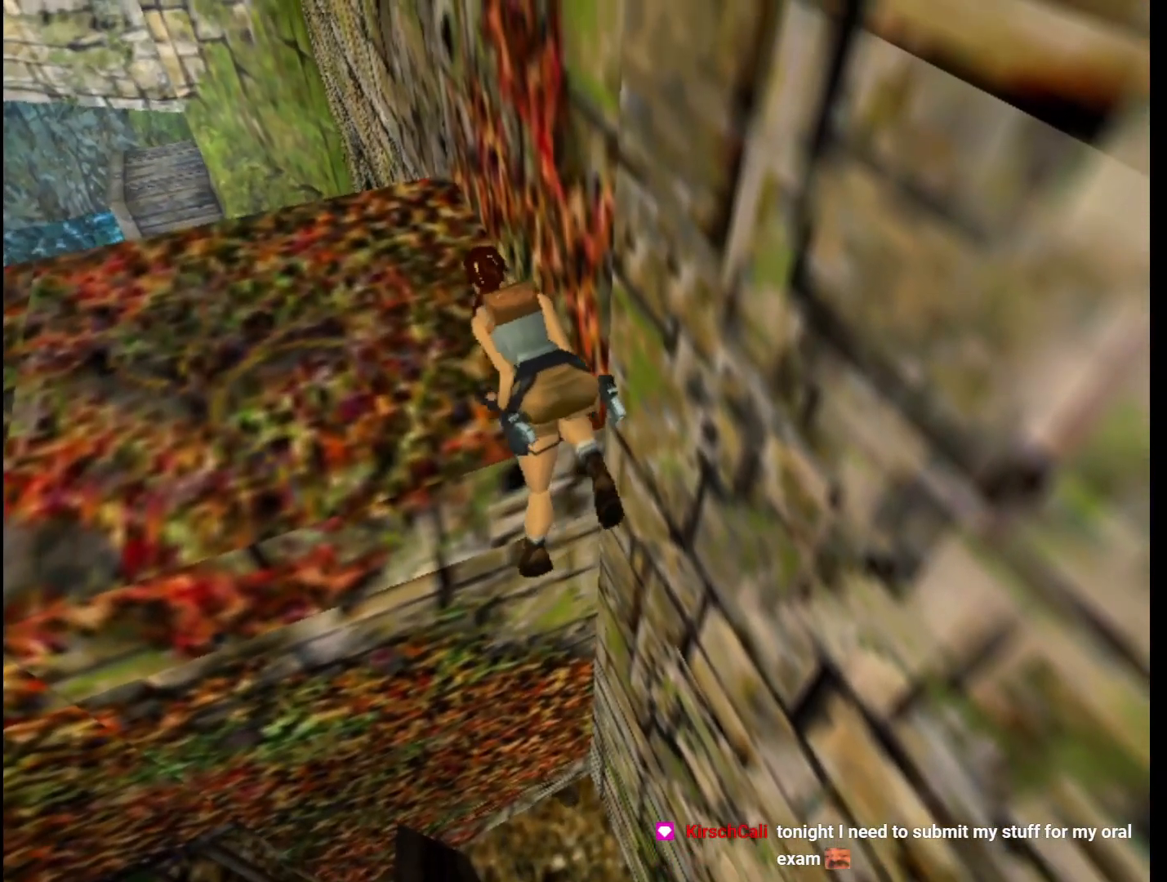
{"keys": ["left", "up"], "events": [[100, "left", "down"], [233, "action", "up"]]}
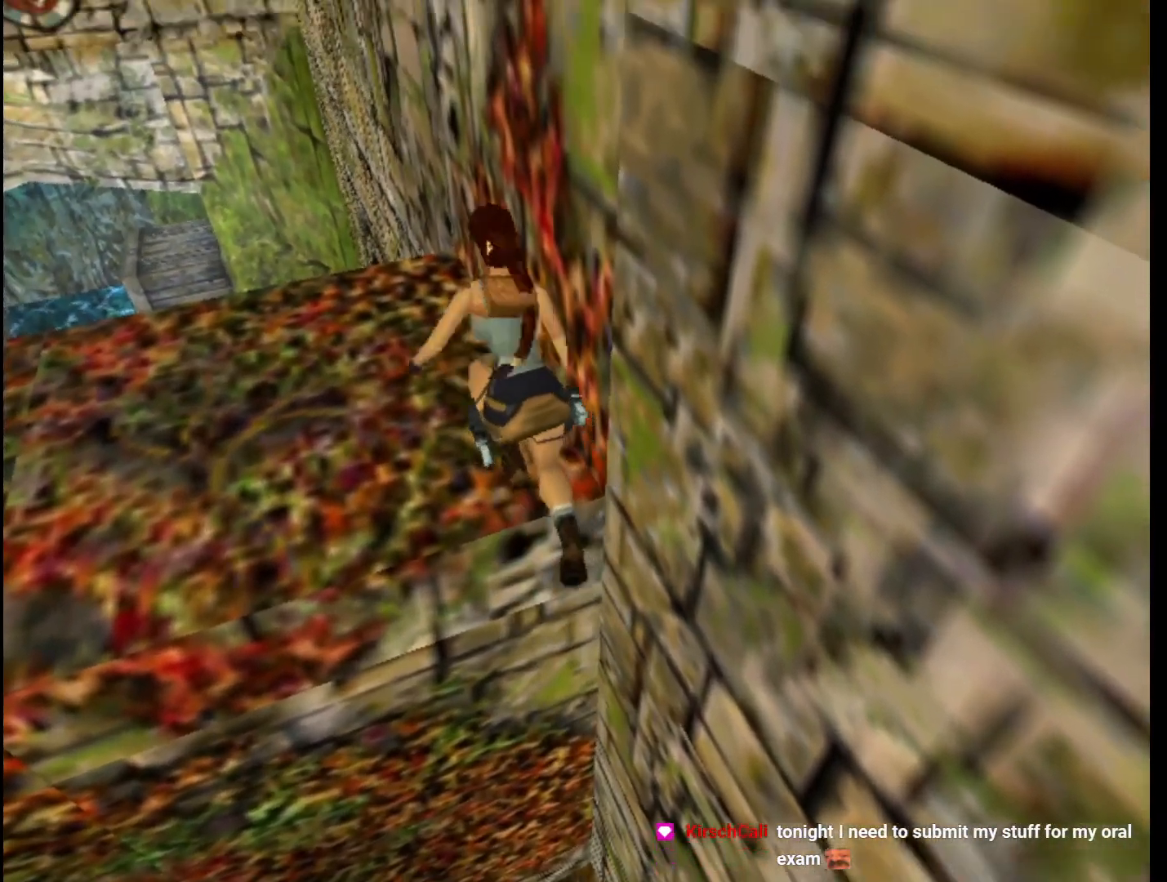
{"keys": ["left", "up"], "events": []}
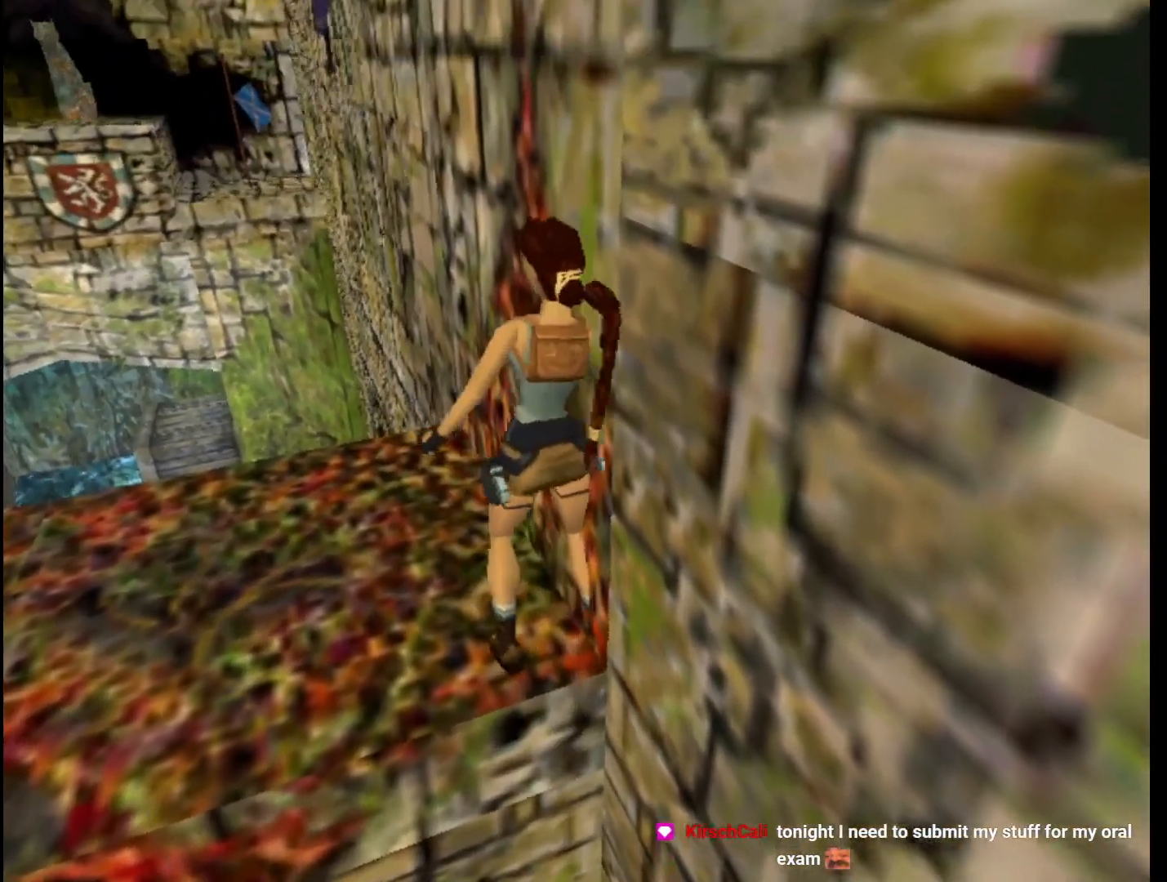
{"keys": ["left", "up"], "events": []}
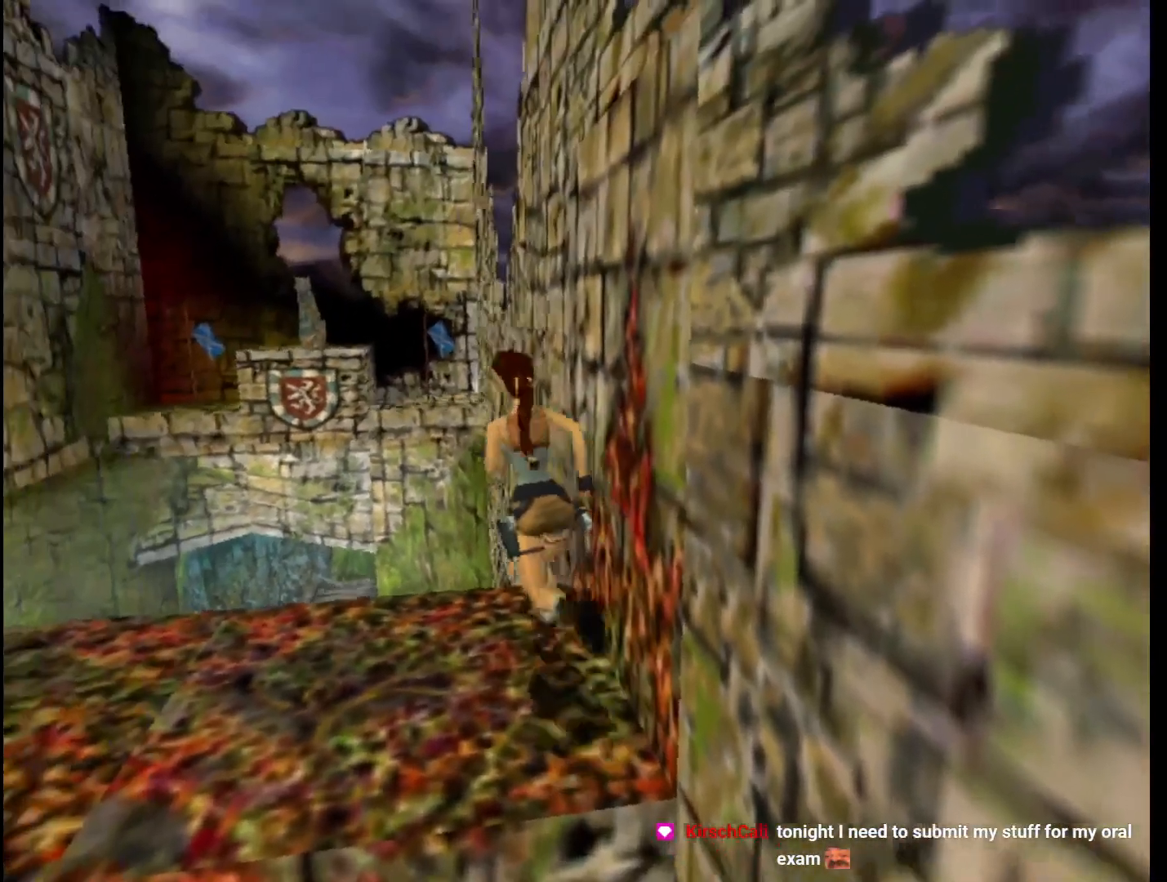
{"keys": [], "events": [[33, "roll", "down"], [100, "left", "up"], [100, "up", "up"], [200, "roll", "up"]]}
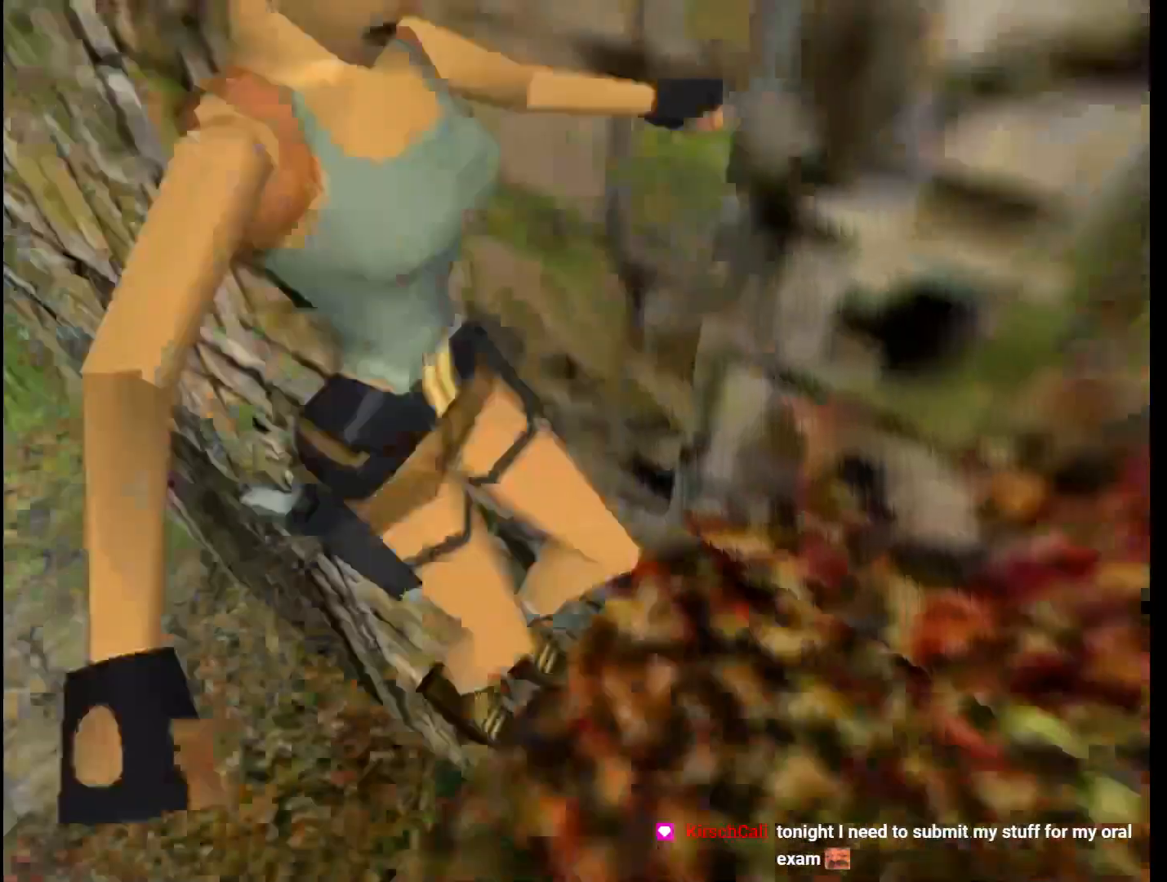
{"keys": ["roll"], "events": [[167, "action", "down"], [300, "action", "up"], [300, "guns", "down"], [333, "roll", "down"], [467, "guns", "up"]]}
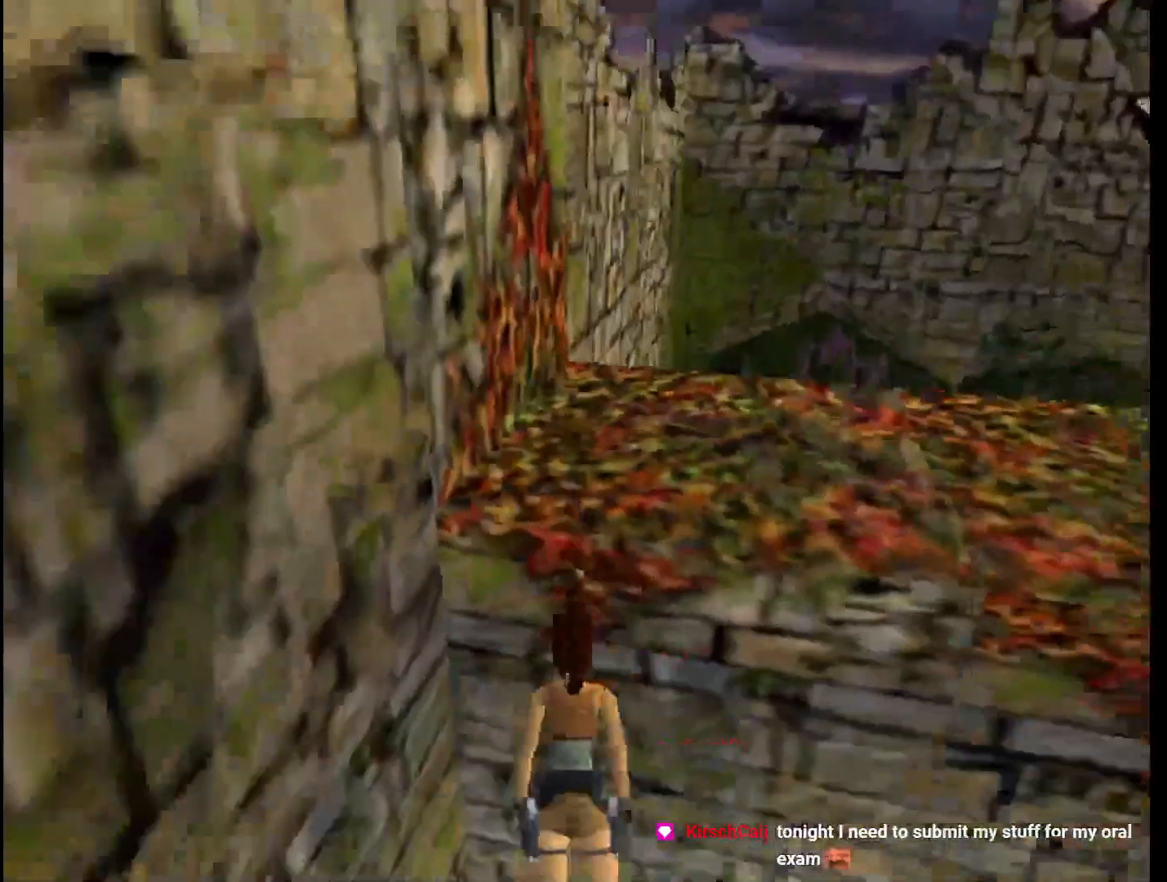
{"keys": ["roll"], "events": []}
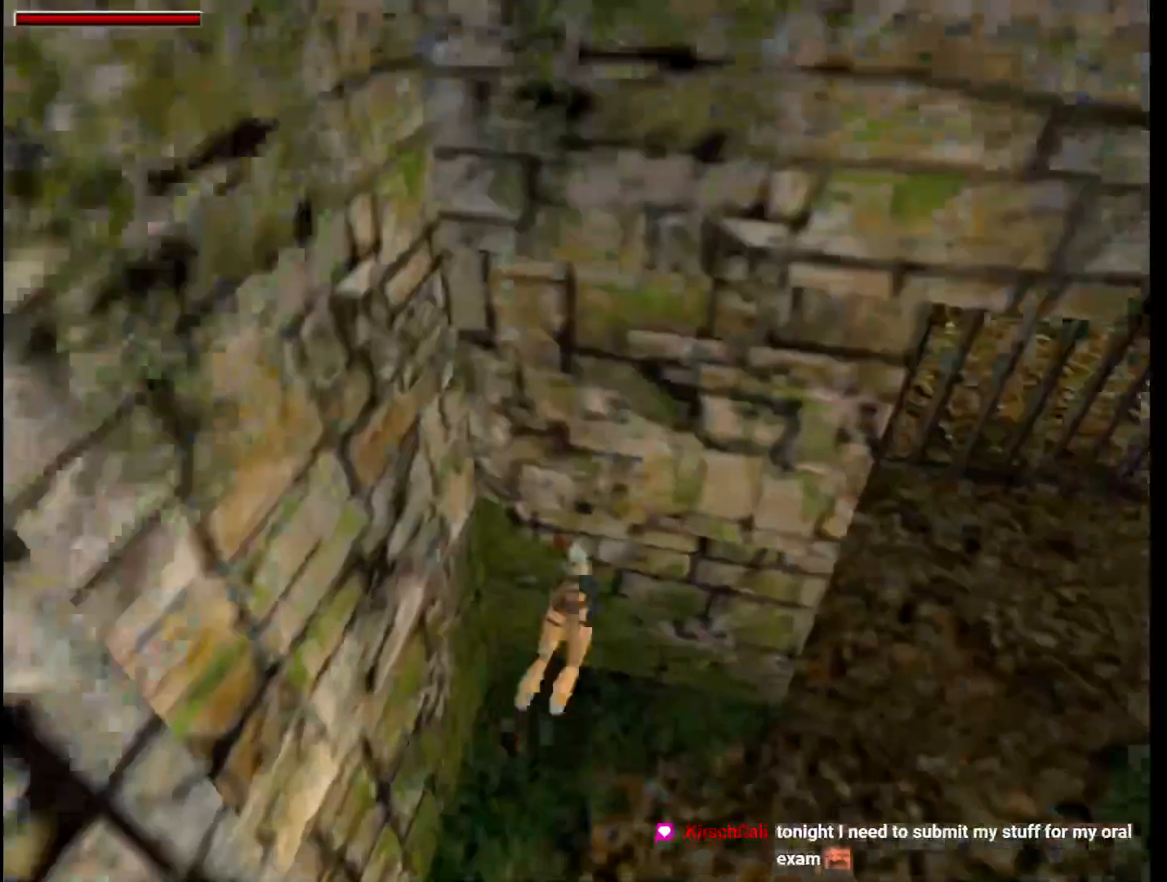
{"keys": ["up"], "events": [[133, "up", "down"], [233, "roll", "up"]]}
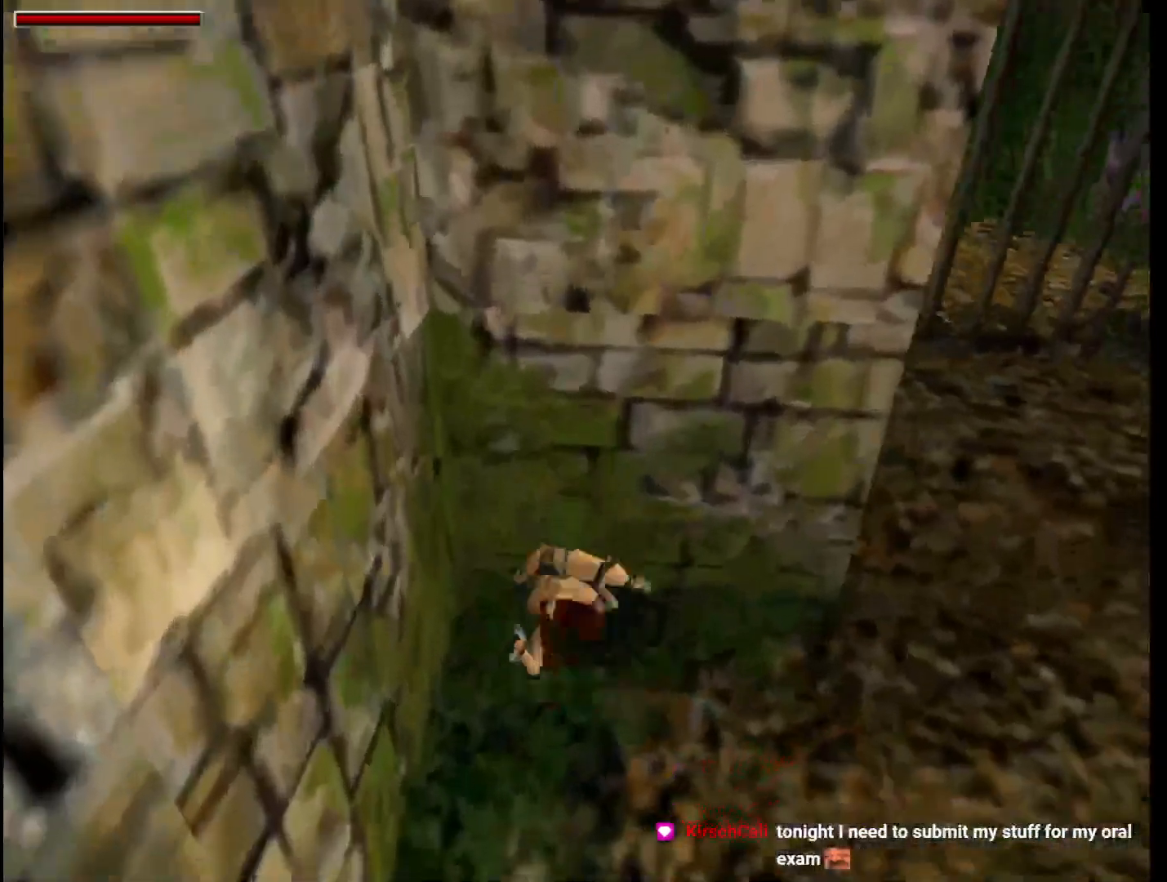
{"keys": ["up"], "events": []}
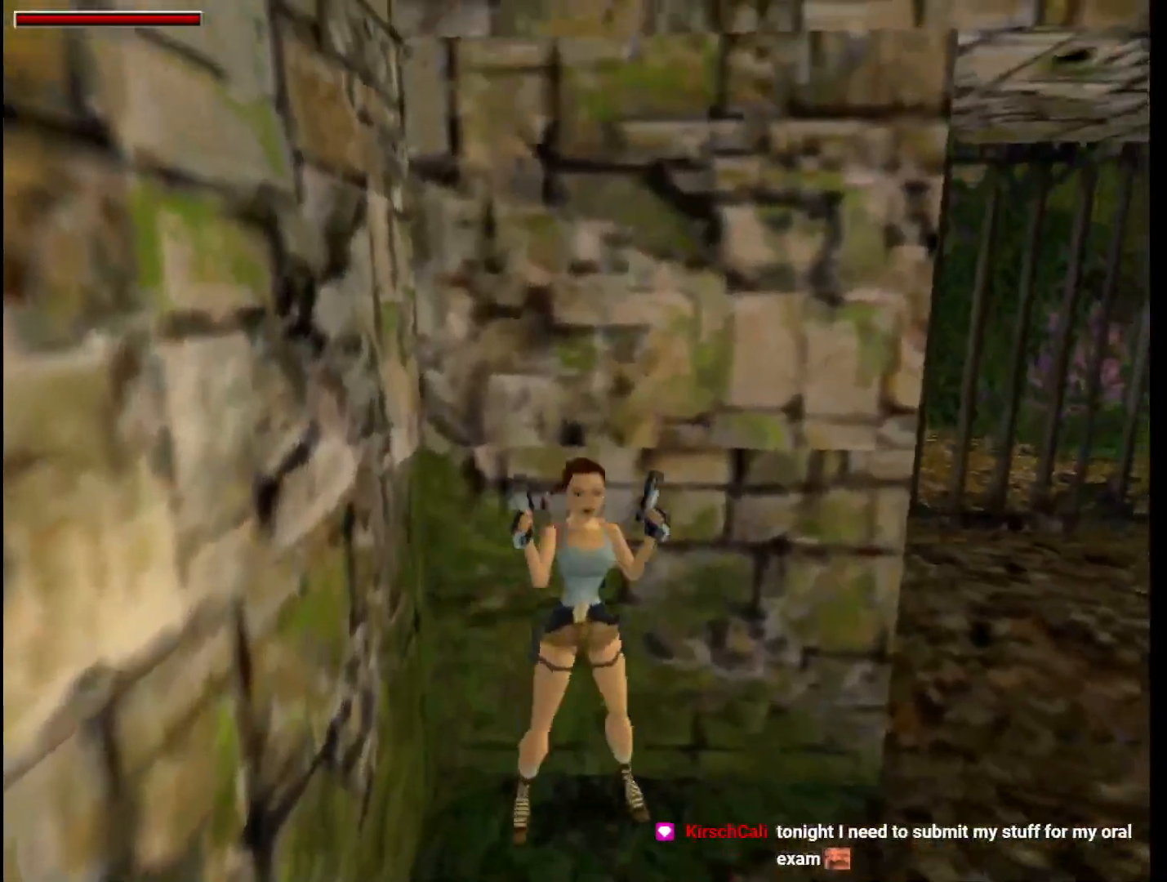
{"keys": ["dash", "look", "up"], "events": [[33, "left", "down"], [67, "dash", "down"], [67, "left", "up"], [133, "look", "down"]]}
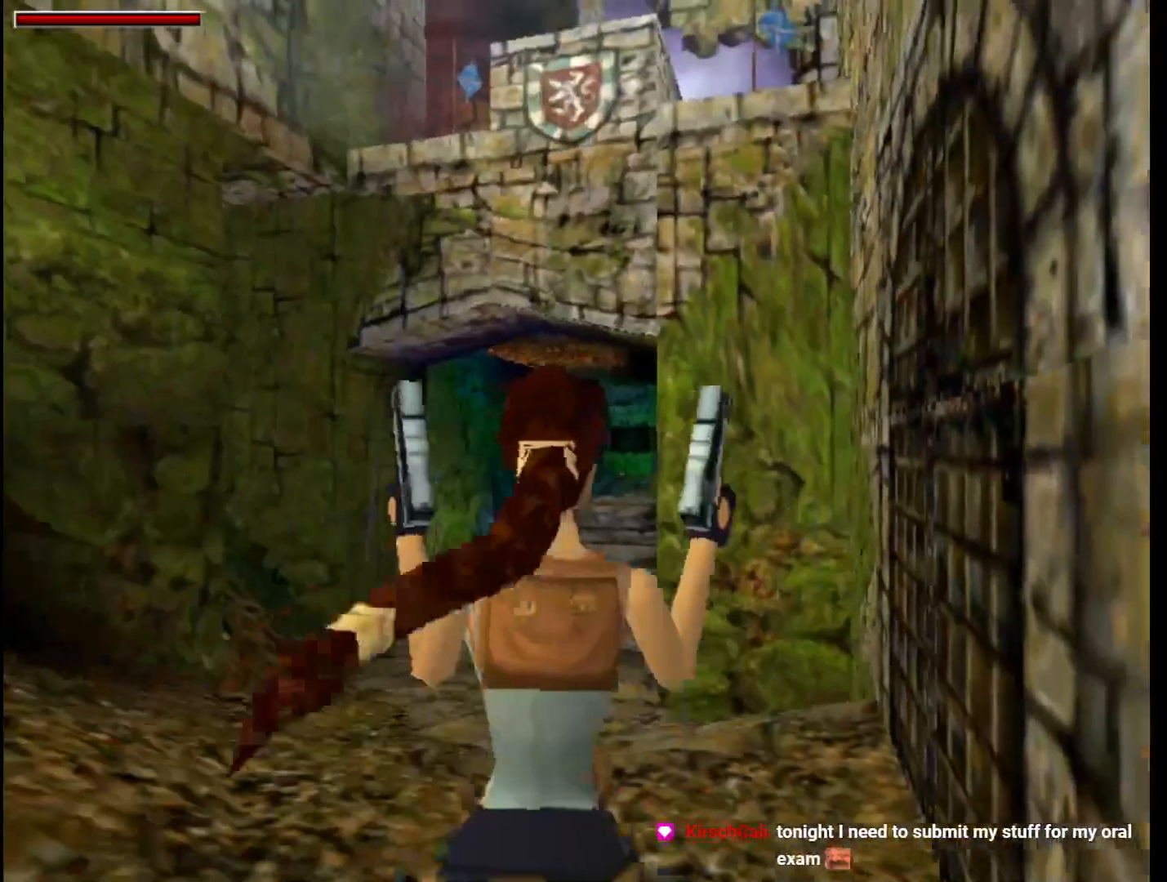
{"keys": ["dash", "left", "up"], "events": [[167, "left", "down"], [167, "look", "up"], [267, "left", "up"], [500, "left", "down"]]}